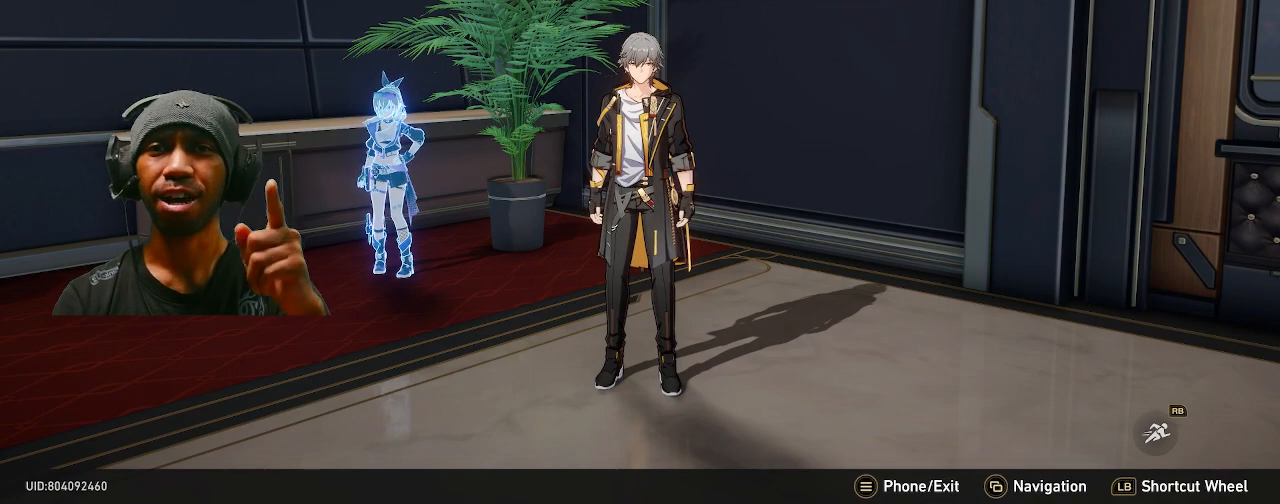
Gameplay with a controller (PlayStation layout); each line is a JSON object with the inputs held at the frame after it. "events" lists button and stick changes between this image and that frame as [ms after this image, input, new state], when the widget could be followed in between. Not read: L3 R3.
{"buttons": ["R2"], "left_stick": "center", "right_stick": "center", "events": []}
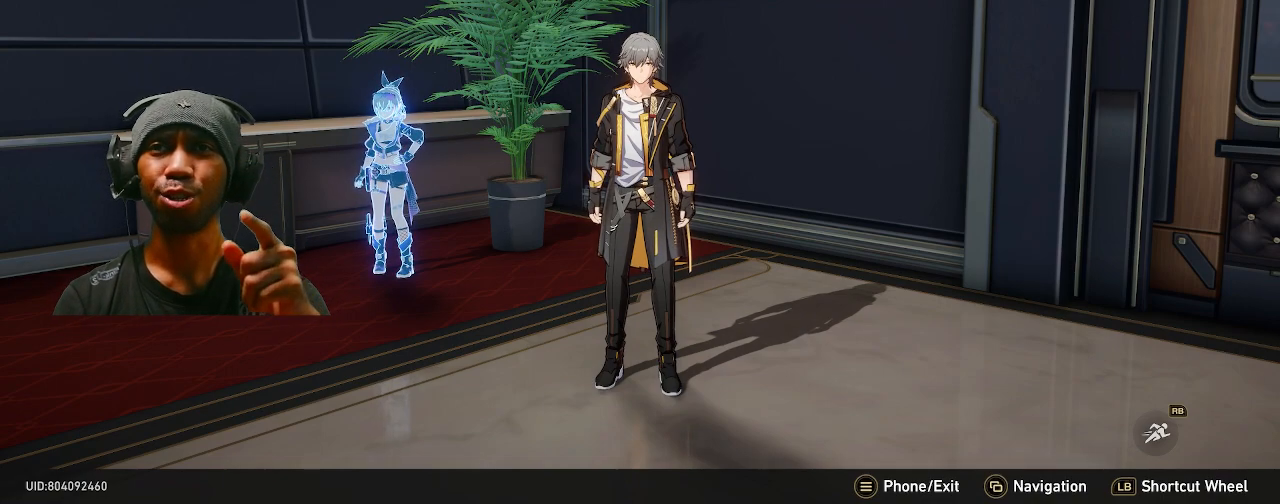
{"buttons": ["R2"], "left_stick": "center", "right_stick": "center", "events": []}
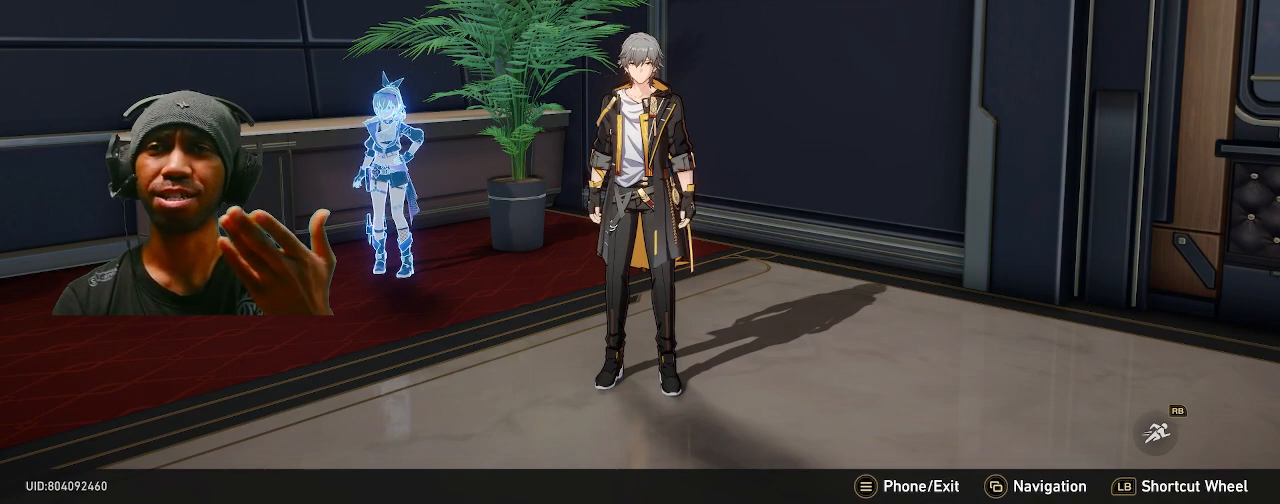
{"buttons": ["R2"], "left_stick": "center", "right_stick": "center", "events": []}
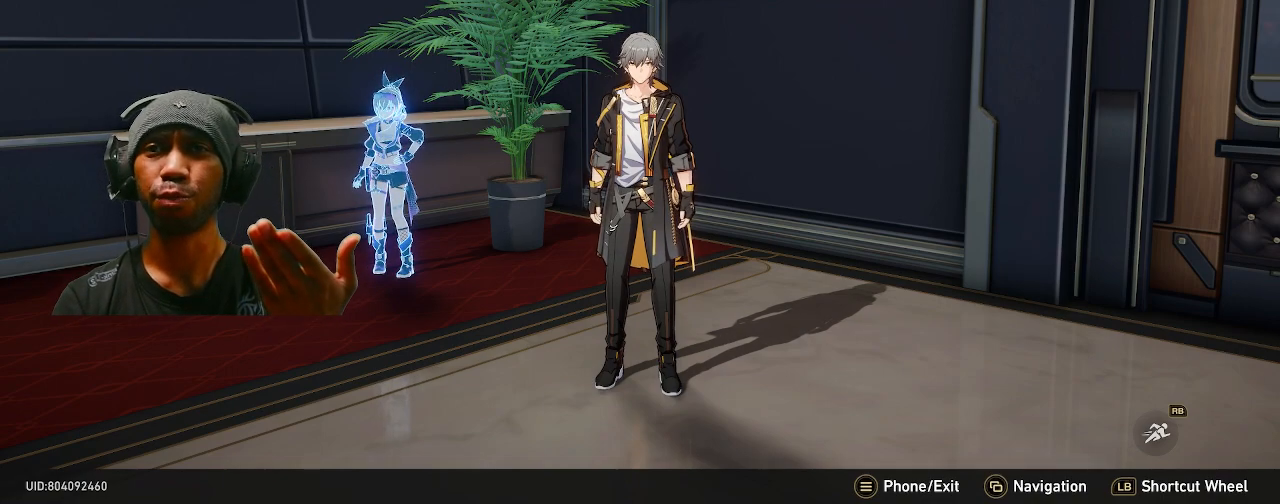
{"buttons": ["R2"], "left_stick": "center", "right_stick": "center", "events": []}
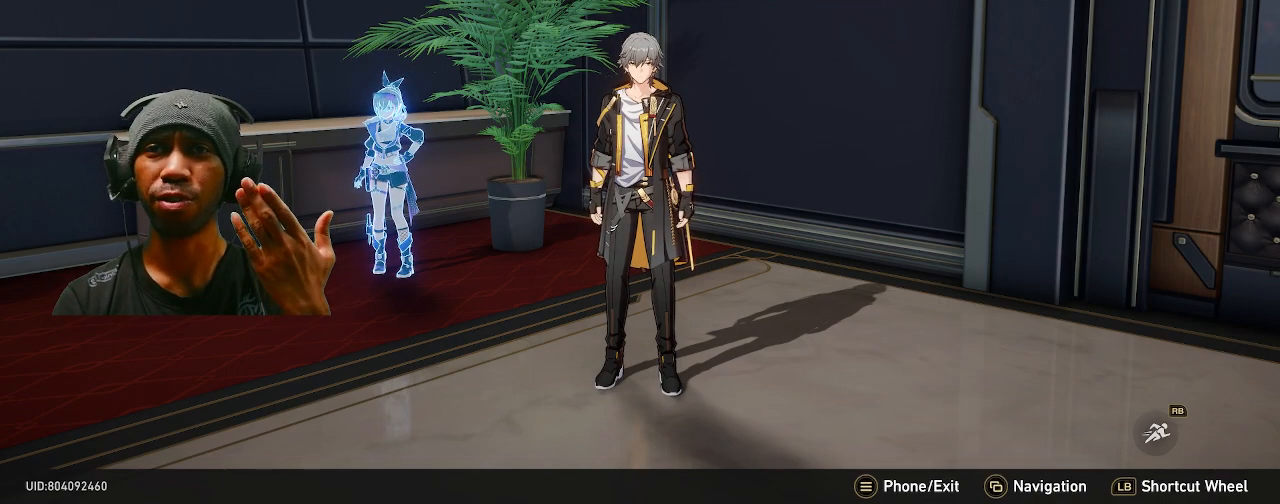
{"buttons": ["R2"], "left_stick": "center", "right_stick": "center", "events": []}
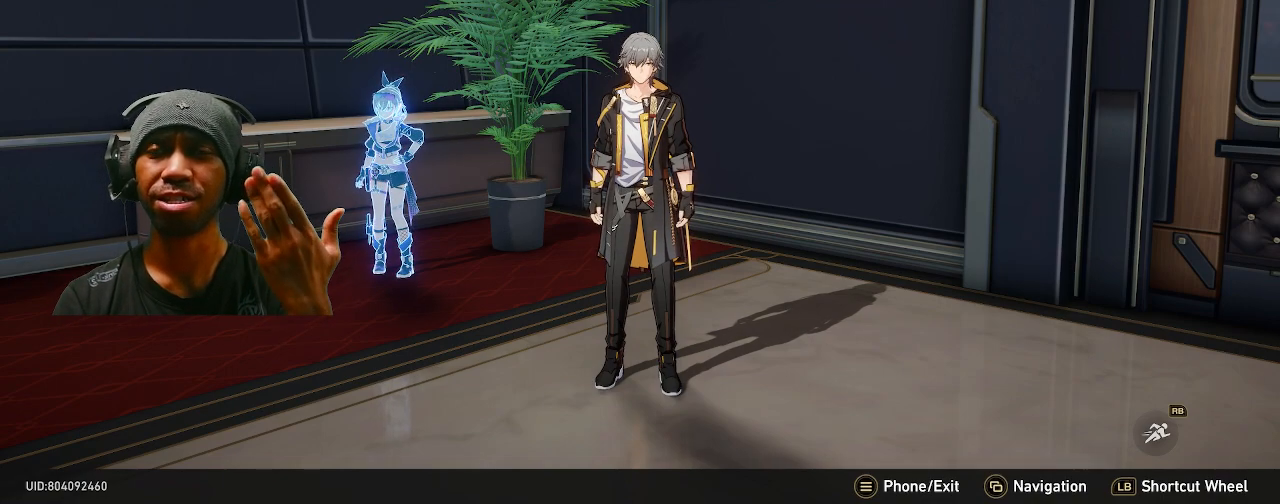
{"buttons": ["R2"], "left_stick": "left", "right_stick": "center", "events": [[350, "left_stick", "left"]]}
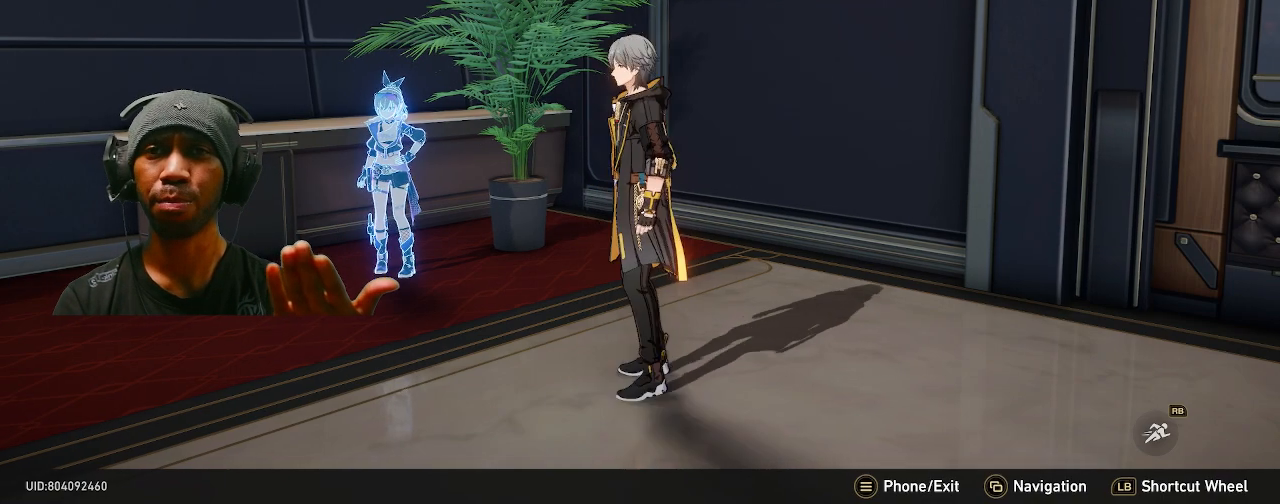
{"buttons": ["R2"], "left_stick": "center", "right_stick": "center", "events": [[17, "left_stick", "center"]]}
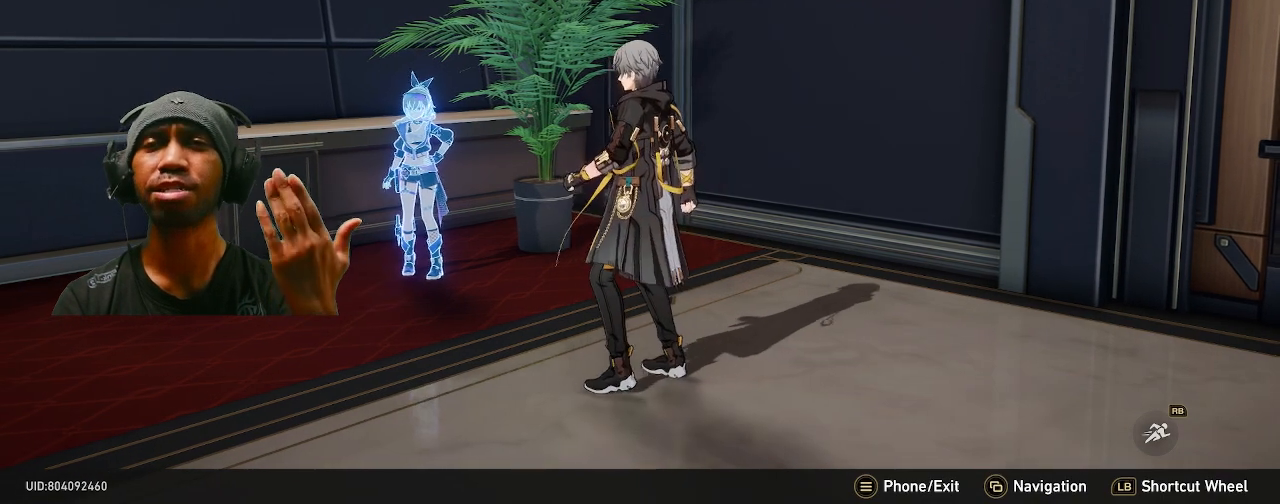
{"buttons": ["R2"], "left_stick": "center", "right_stick": "center", "events": []}
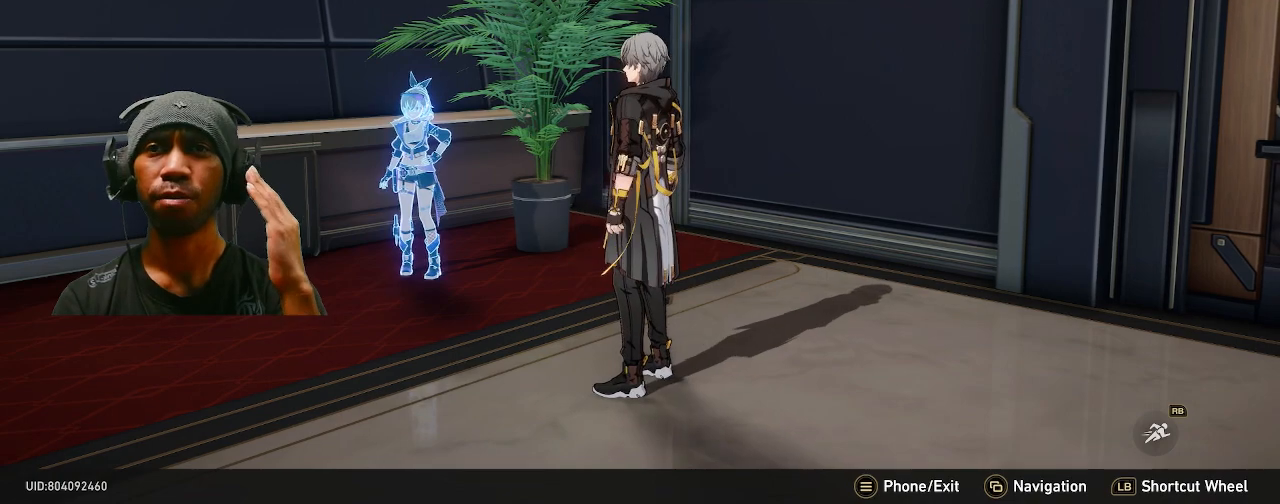
{"buttons": ["R2"], "left_stick": "center", "right_stick": "center", "events": []}
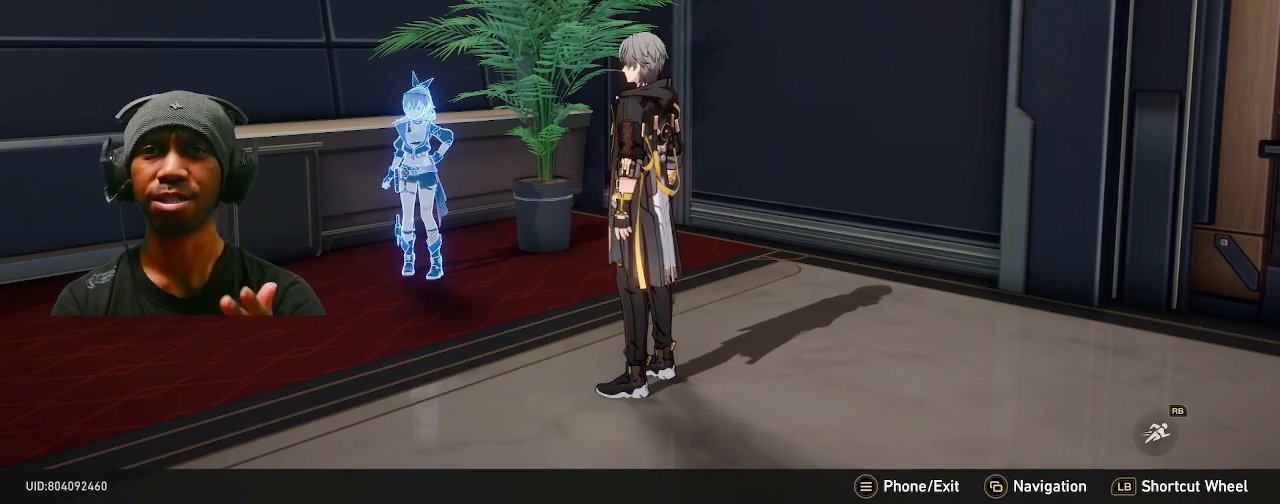
{"buttons": ["R2"], "left_stick": "center", "right_stick": "center", "events": []}
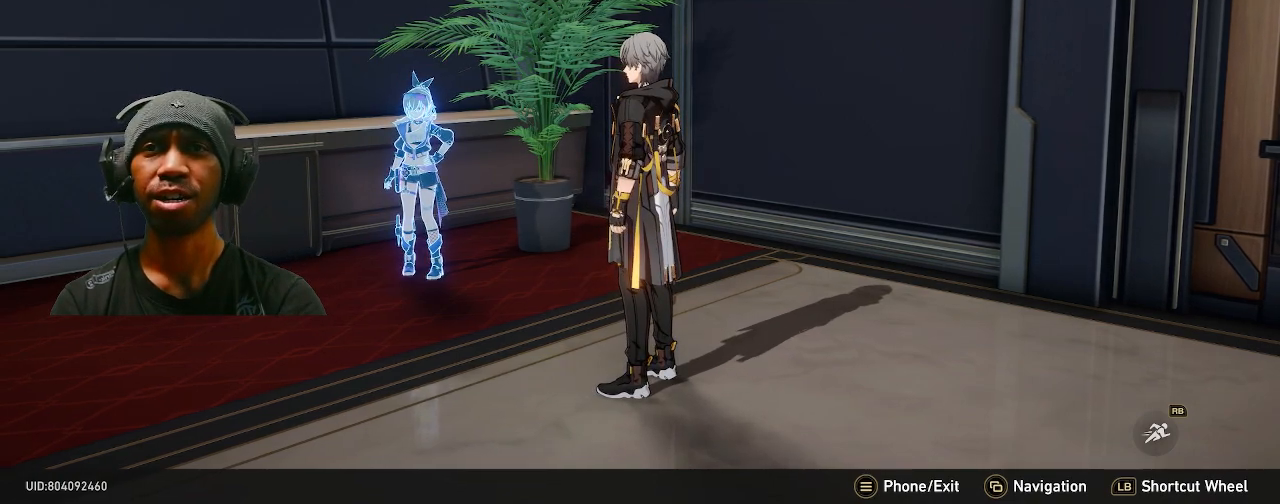
{"buttons": ["R2"], "left_stick": "center", "right_stick": "center", "events": []}
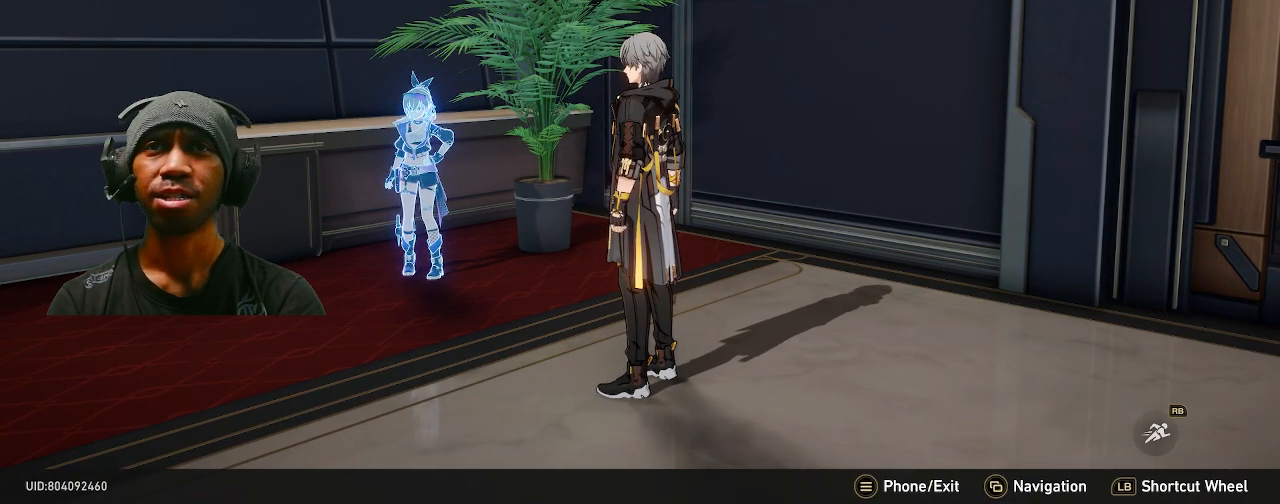
{"buttons": ["R2"], "left_stick": "center", "right_stick": "center", "events": []}
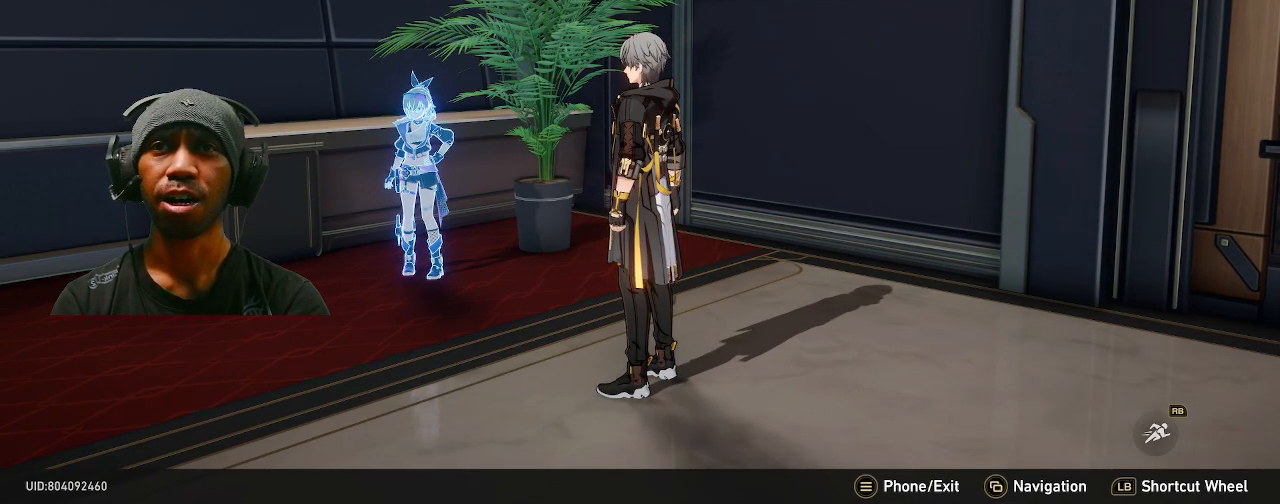
{"buttons": ["R2"], "left_stick": "center", "right_stick": "center", "events": []}
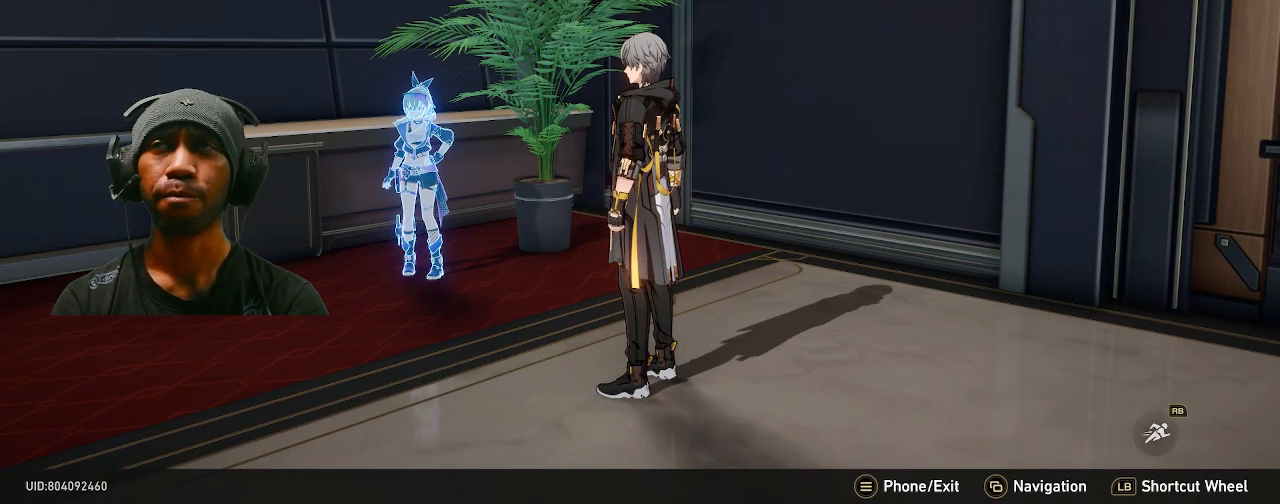
{"buttons": ["R2"], "left_stick": "center", "right_stick": "center", "events": []}
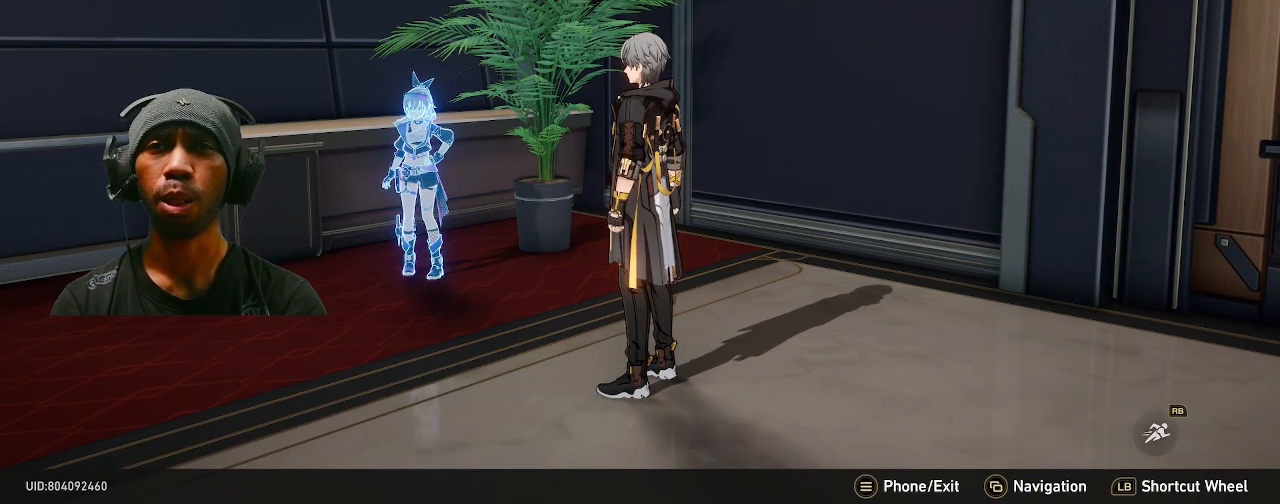
{"buttons": ["R2"], "left_stick": "center", "right_stick": "center", "events": []}
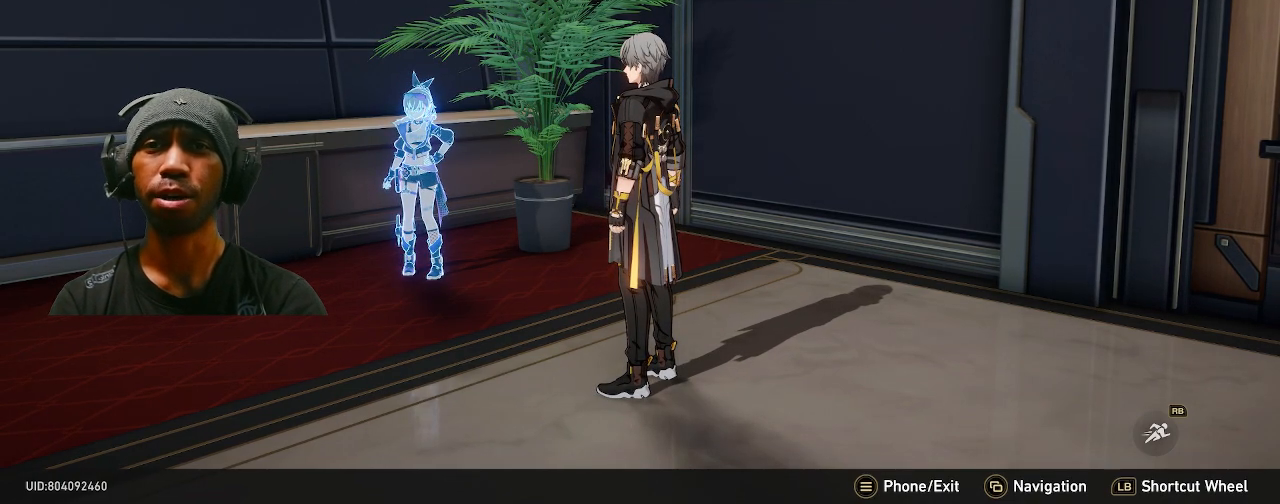
{"buttons": ["R2"], "left_stick": "center", "right_stick": "center", "events": []}
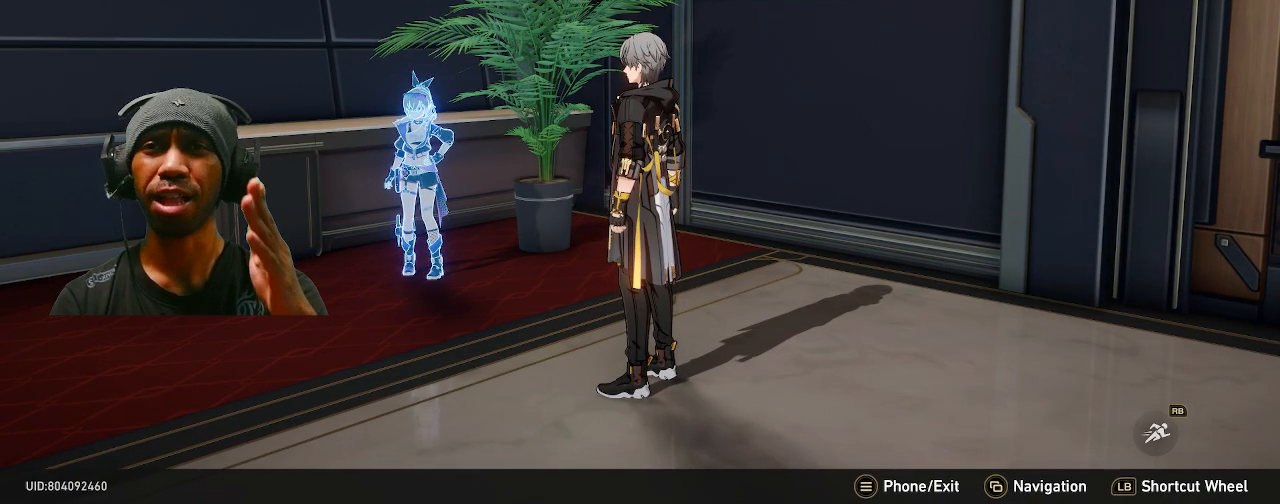
{"buttons": ["R2"], "left_stick": "center", "right_stick": "center", "events": []}
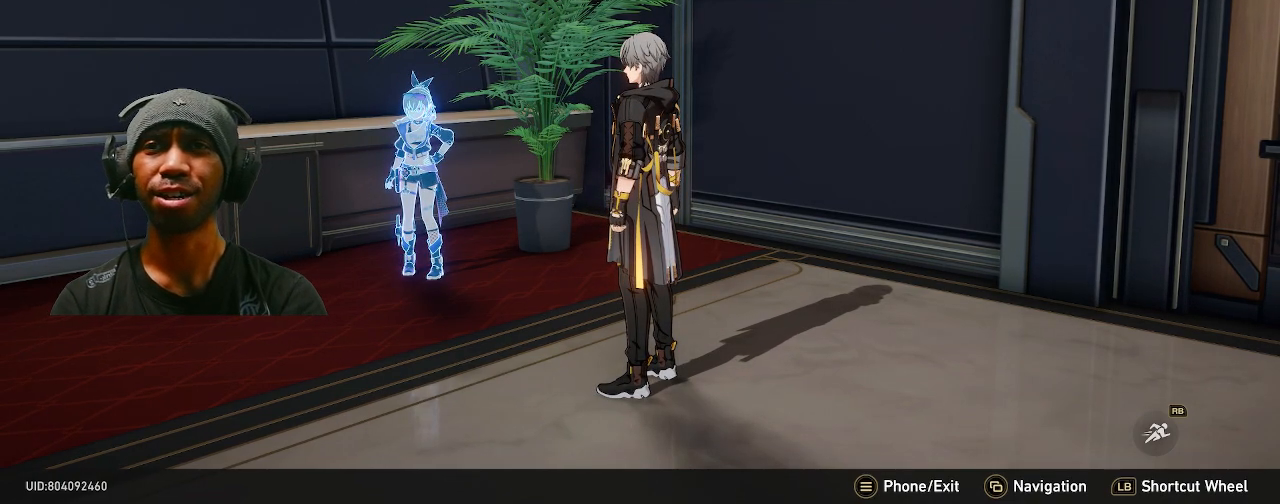
{"buttons": ["R2"], "left_stick": "center", "right_stick": "center", "events": []}
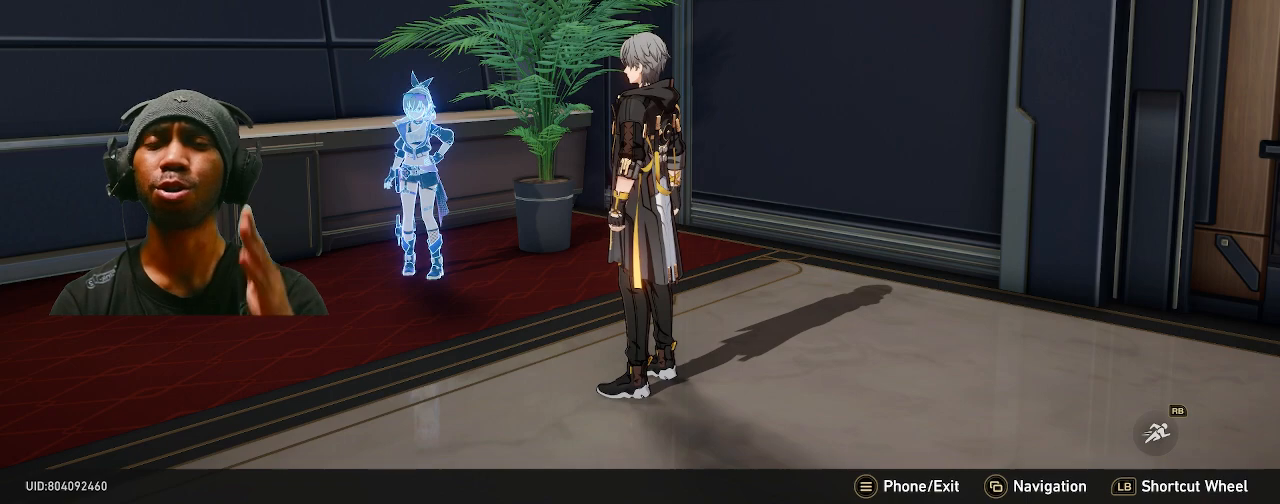
{"buttons": ["R2"], "left_stick": "center", "right_stick": "center", "events": []}
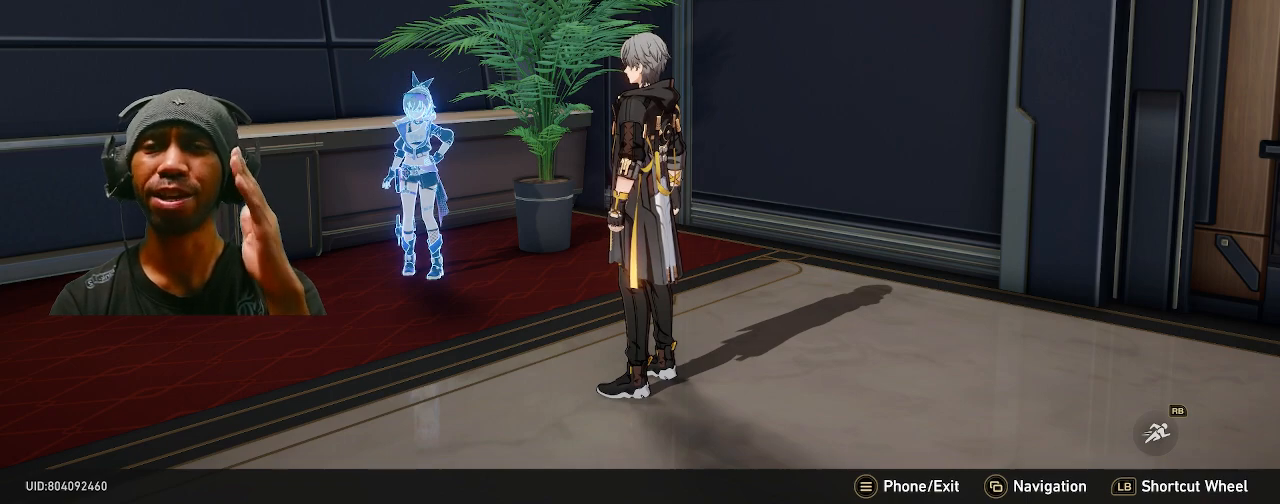
{"buttons": ["R2"], "left_stick": "center", "right_stick": "center", "events": []}
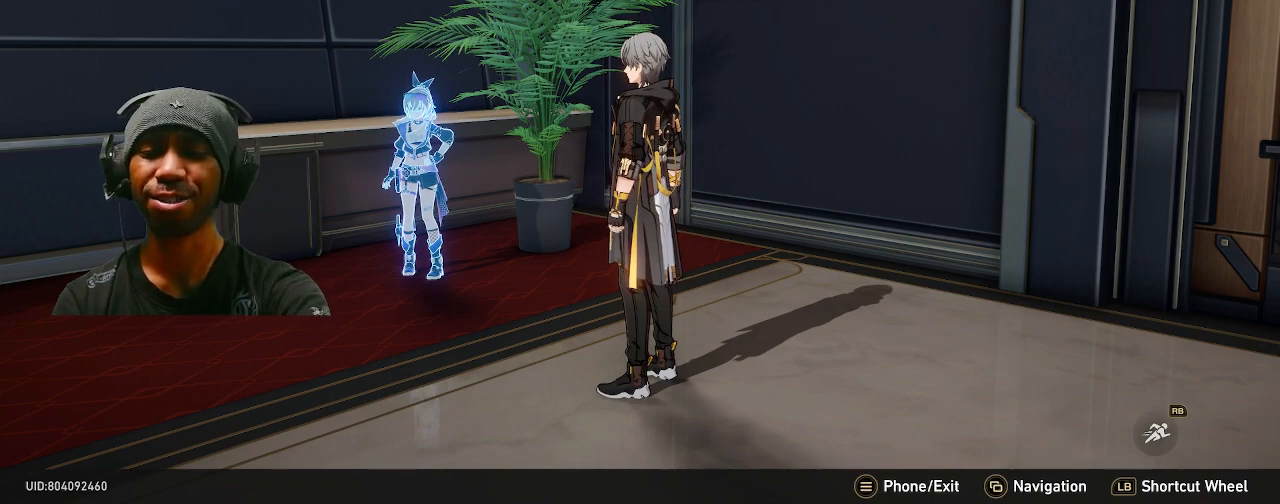
{"buttons": ["R2"], "left_stick": "center", "right_stick": "center", "events": []}
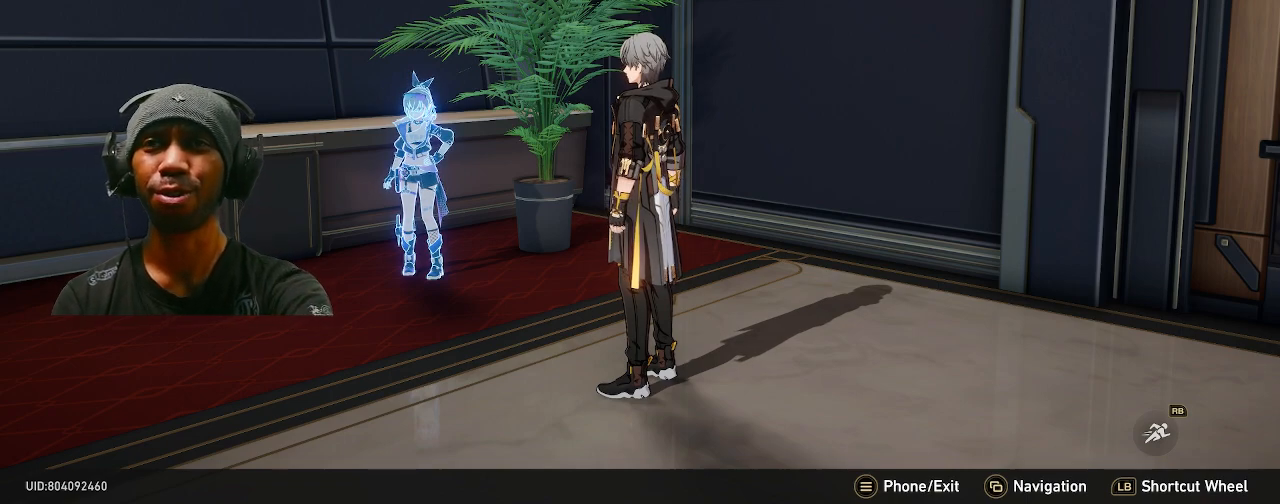
{"buttons": ["R2"], "left_stick": "center", "right_stick": "center", "events": []}
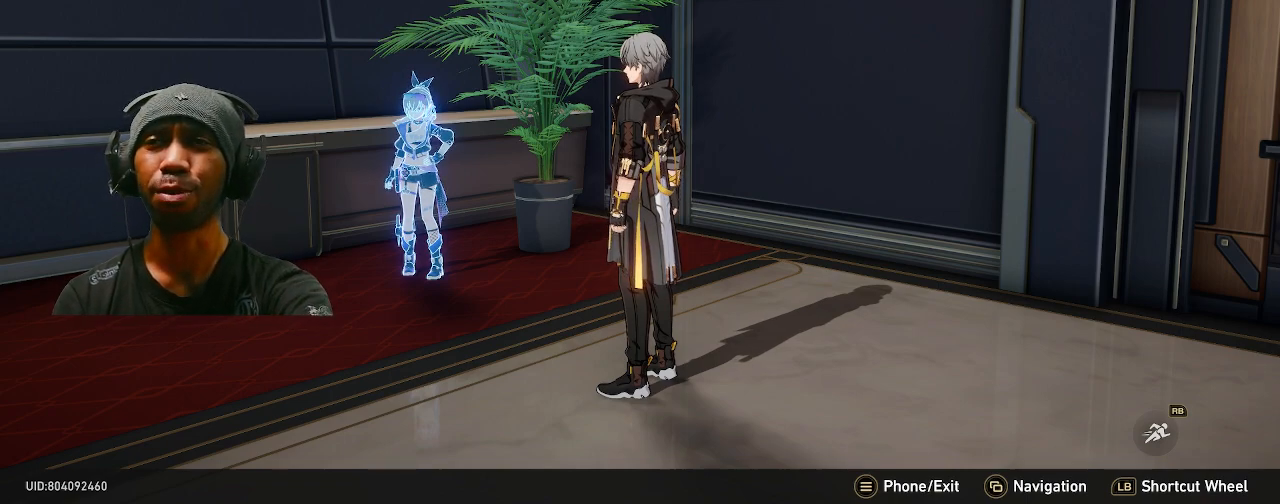
{"buttons": ["R2"], "left_stick": "center", "right_stick": "center", "events": []}
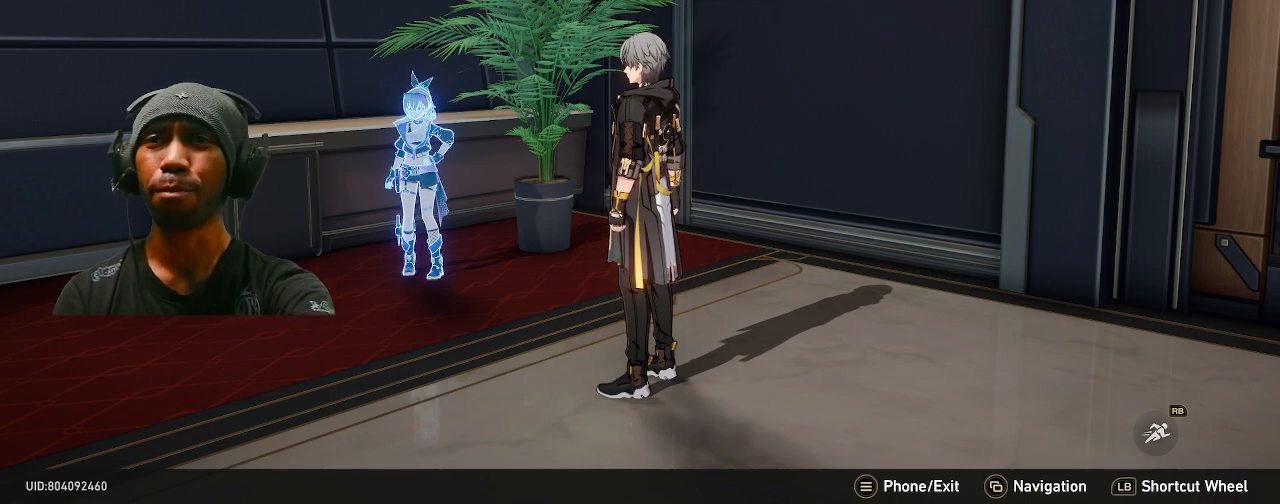
{"buttons": ["R2"], "left_stick": "center", "right_stick": "center", "events": []}
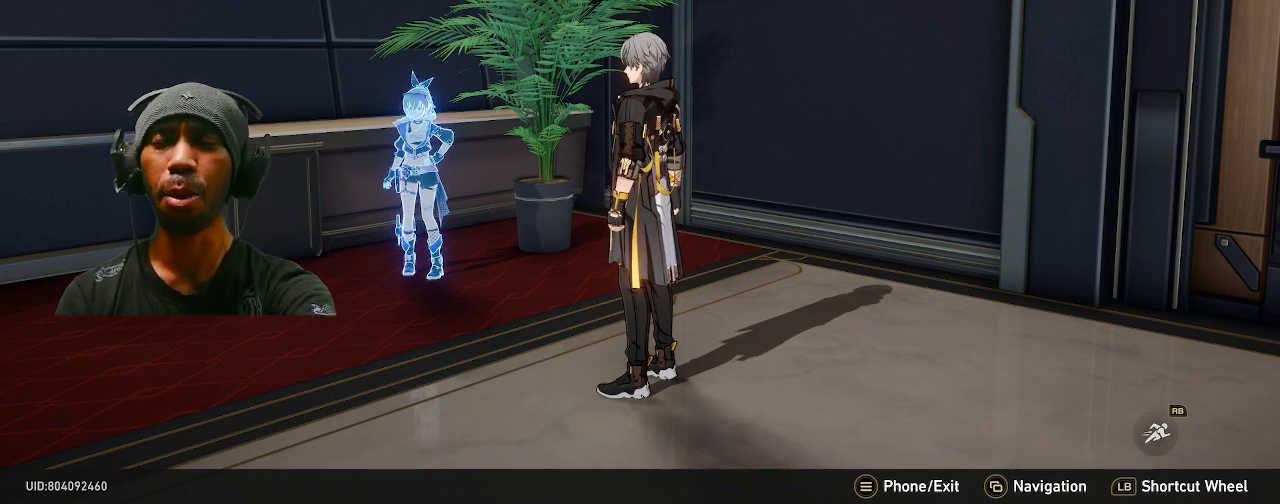
{"buttons": ["R2"], "left_stick": "center", "right_stick": "center", "events": []}
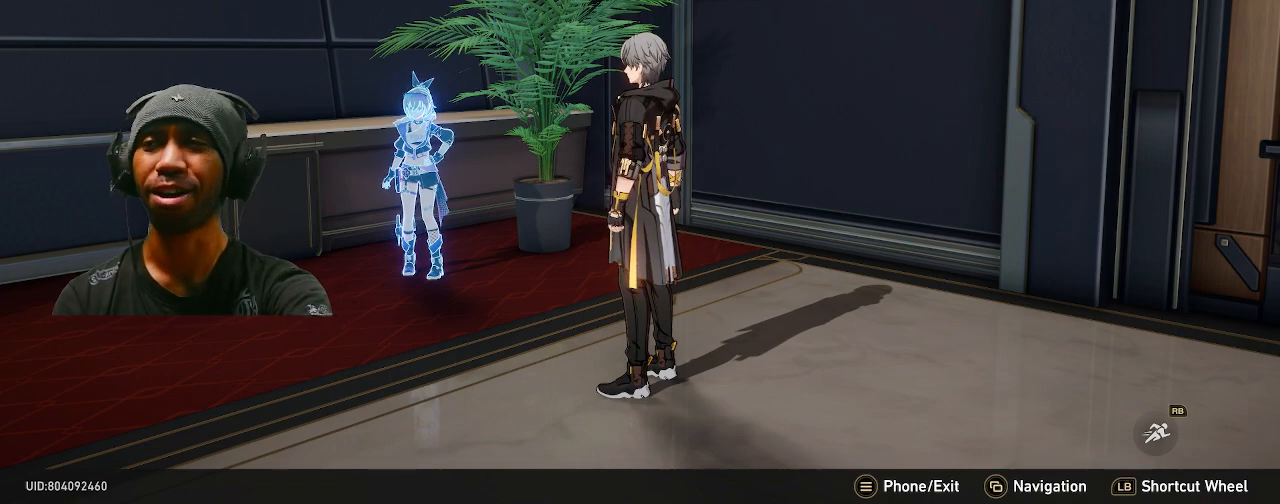
{"buttons": ["R2"], "left_stick": "center", "right_stick": "center", "events": []}
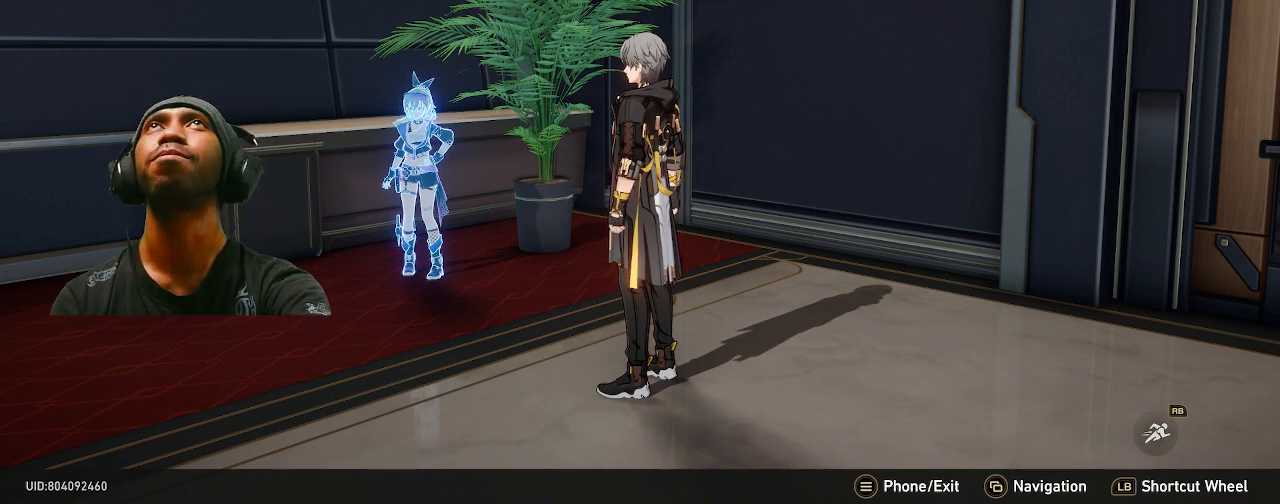
{"buttons": ["R2"], "left_stick": "center", "right_stick": "center", "events": []}
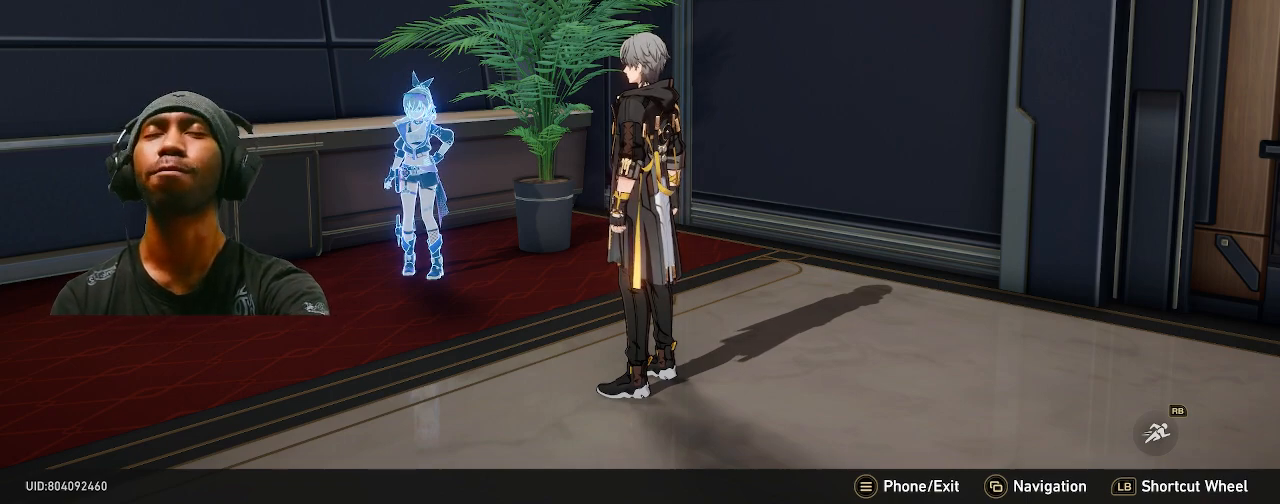
{"buttons": ["R2"], "left_stick": "center", "right_stick": "center", "events": []}